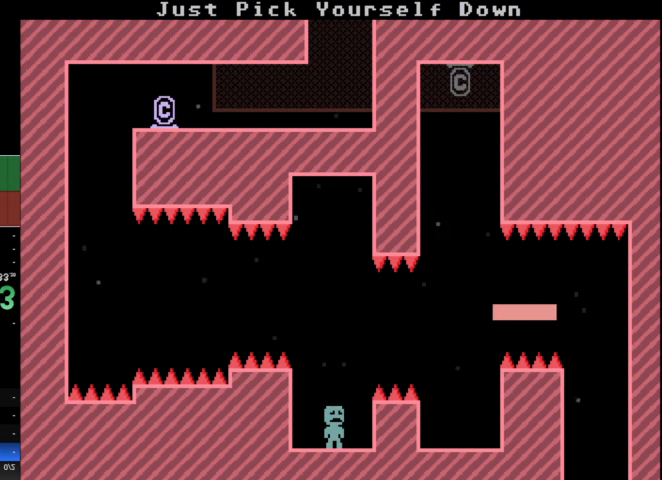
Gameplay with keyboard; each line is a JSON object with the keys held at the frame after it. "events" lists presses ("down") and releases ("up") of "a", "d", "r", "return", "s", "space" and "w" between this image and that frame as [ms after this image, input, new state], when the widget could be followed in between. No other keys are recorded. Mouse input is not recorded. Not read: other_keys.
{"keys": ["d"], "events": [[233, "d", "down"]]}
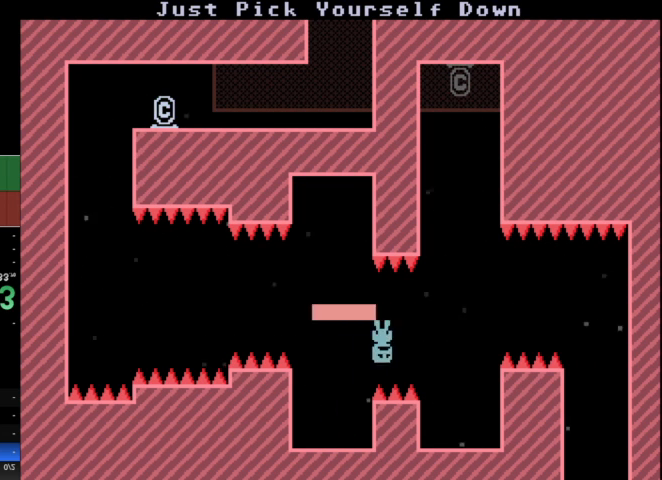
{"keys": [], "events": [[367, "a", "down"], [367, "d", "up"], [500, "a", "up"]]}
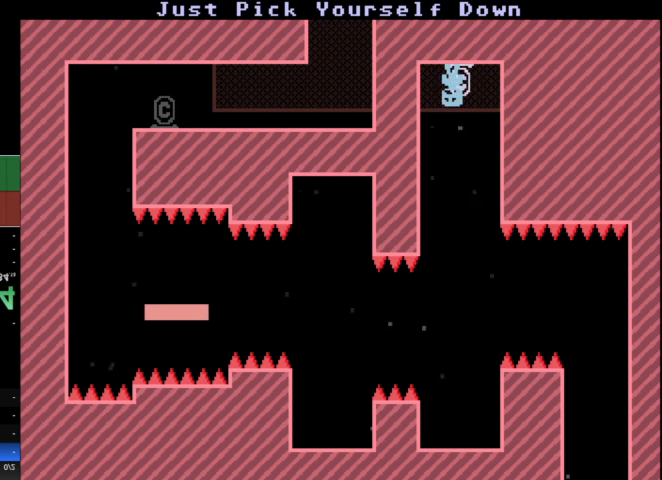
{"keys": [], "events": [[267, "d", "down"], [367, "d", "up"]]}
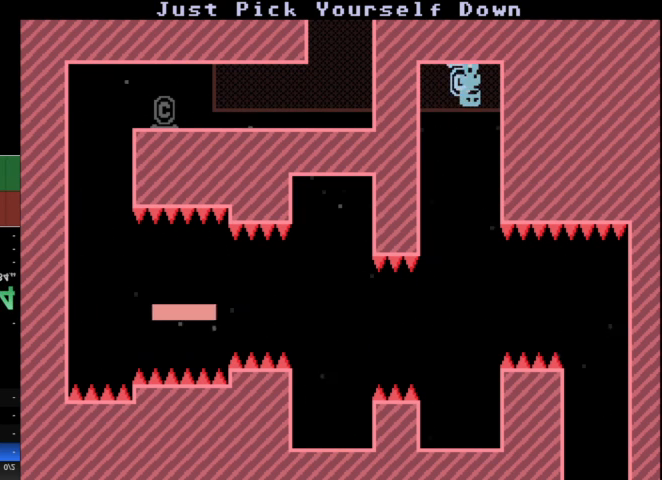
{"keys": [], "events": []}
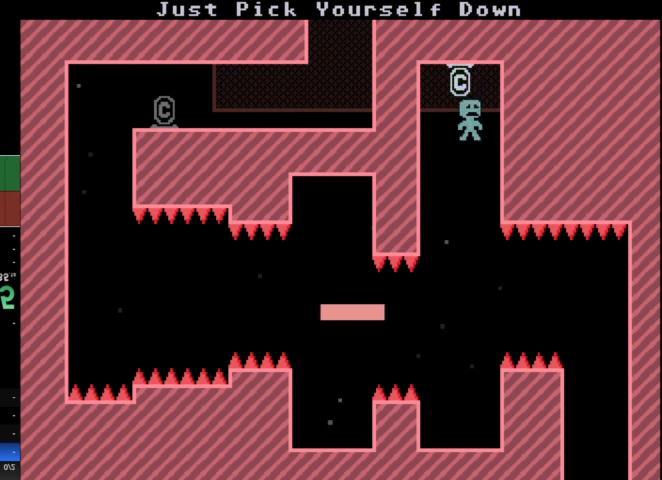
{"keys": ["d"], "events": [[200, "d", "down"]]}
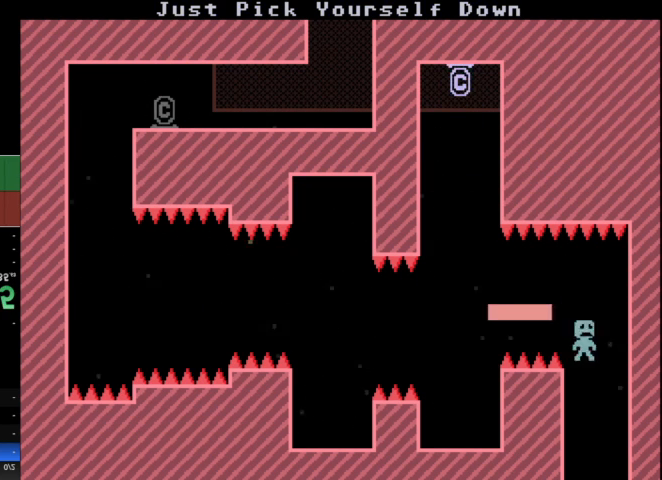
{"keys": ["a"], "events": [[133, "d", "up"], [367, "a", "down"]]}
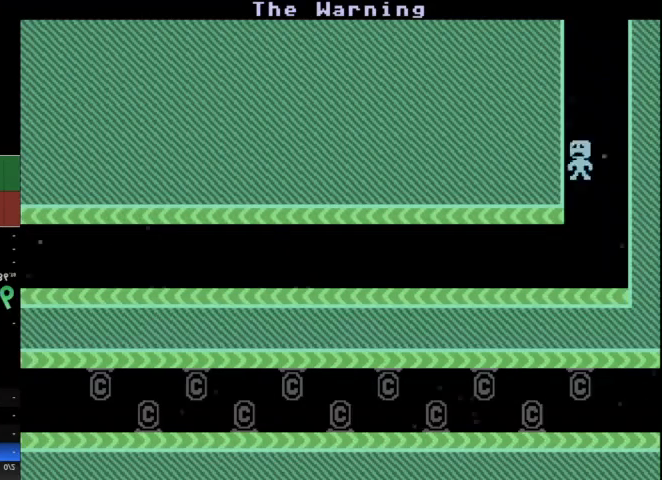
{"keys": ["a"], "events": []}
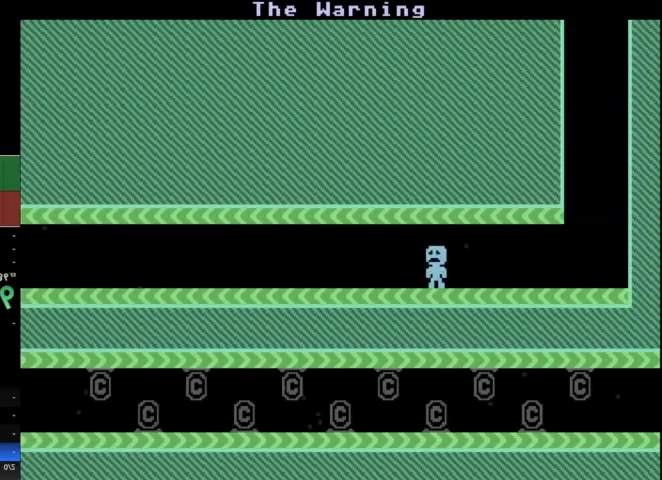
{"keys": ["a"], "events": []}
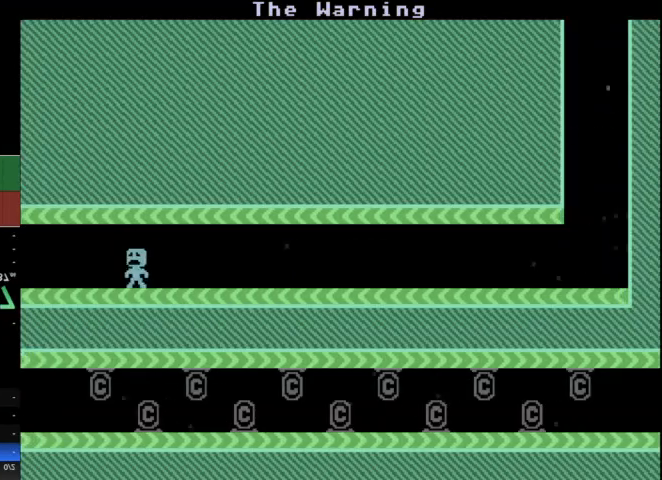
{"keys": ["a"], "events": []}
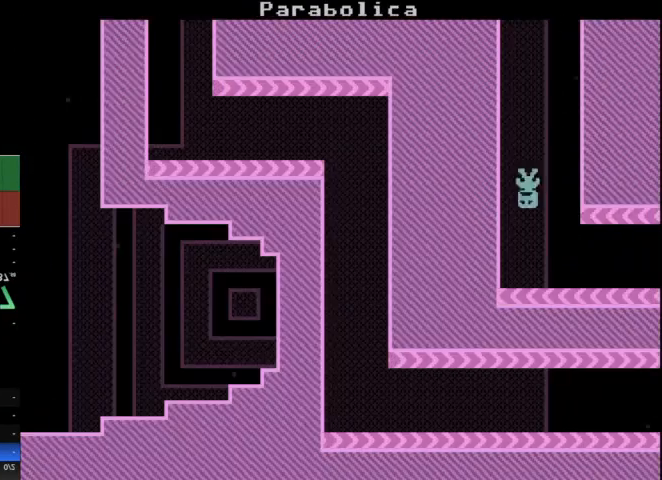
{"keys": [], "events": [[200, "a", "up"]]}
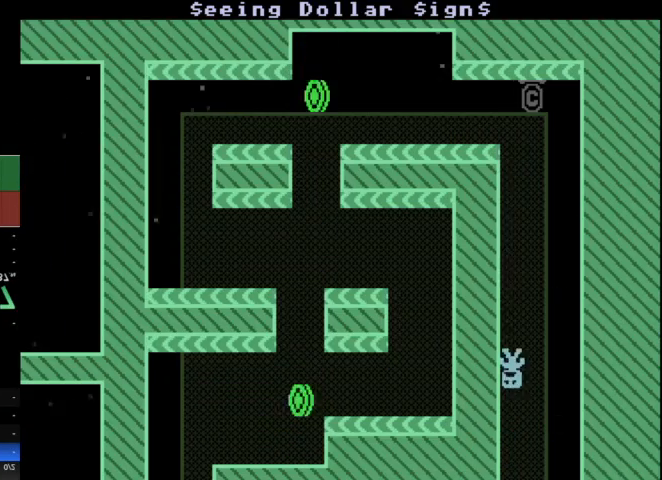
{"keys": [], "events": [[67, "a", "down"], [233, "a", "up"]]}
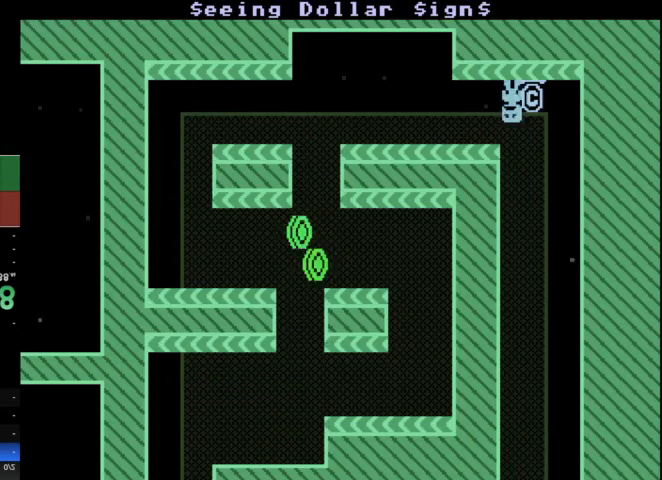
{"keys": [], "events": [[200, "a", "down"], [333, "a", "up"]]}
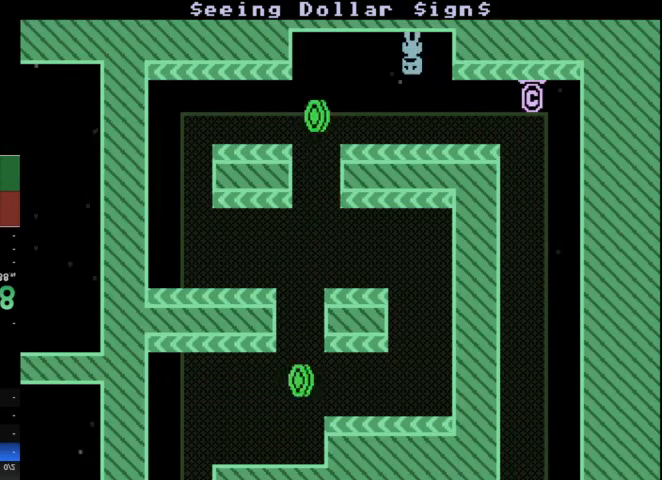
{"keys": ["d"], "events": [[67, "a", "down"], [400, "a", "up"], [400, "d", "down"]]}
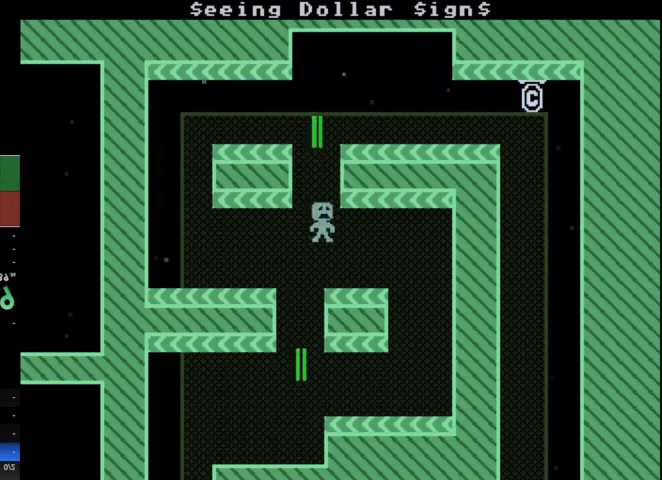
{"keys": ["a"], "events": [[467, "a", "down"], [467, "d", "up"]]}
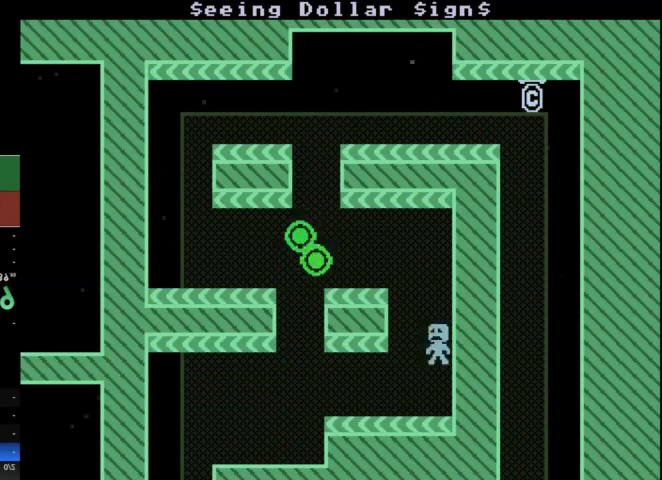
{"keys": ["a"], "events": []}
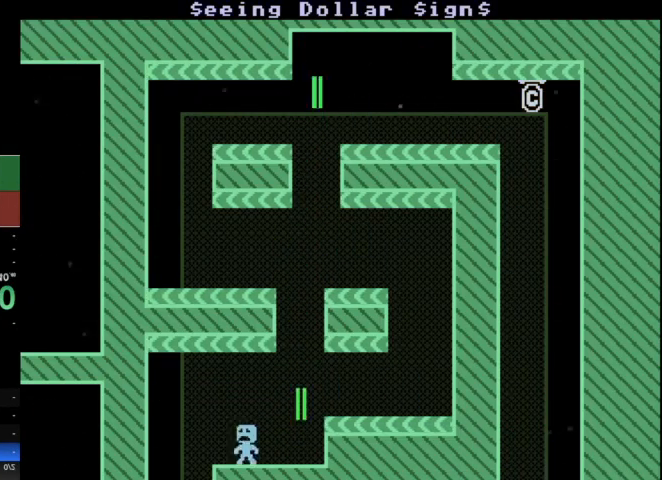
{"keys": ["d"], "events": [[300, "a", "up"], [300, "d", "down"]]}
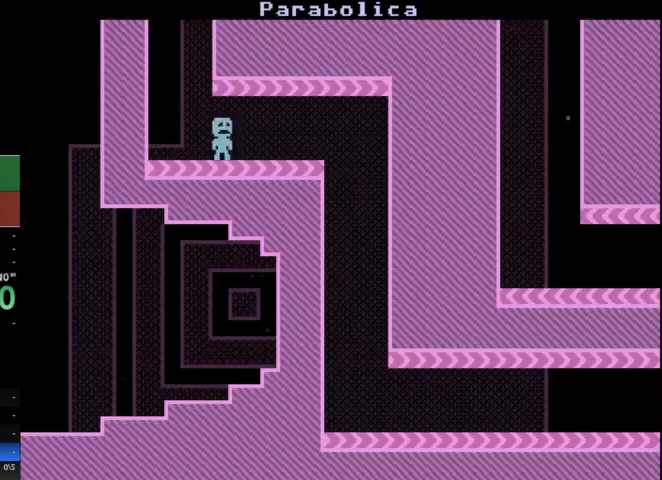
{"keys": ["d"], "events": []}
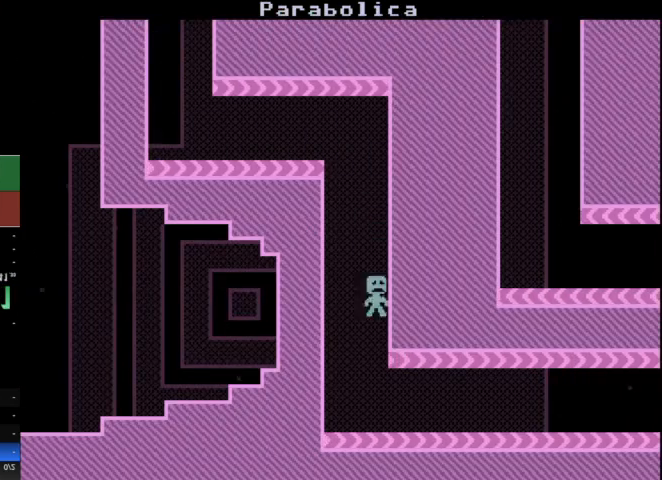
{"keys": ["d"], "events": []}
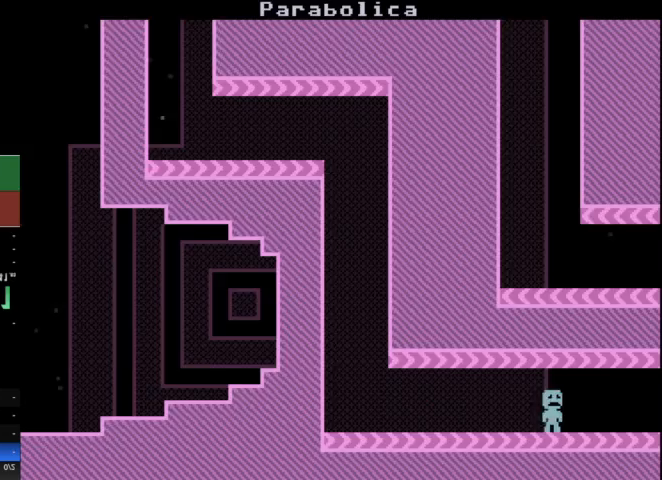
{"keys": ["d"], "events": []}
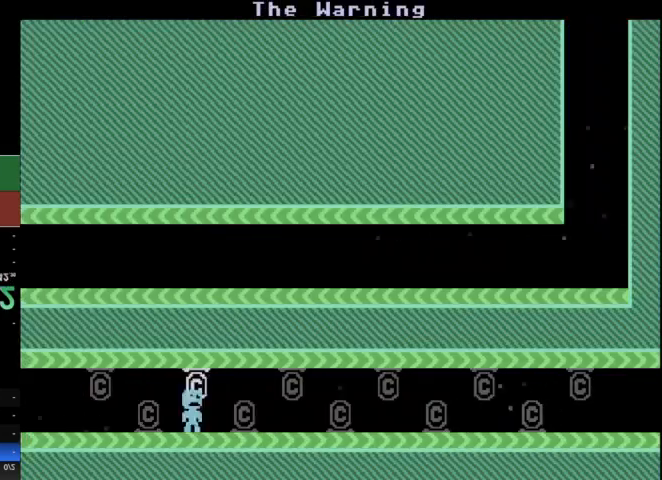
{"keys": ["d"], "events": []}
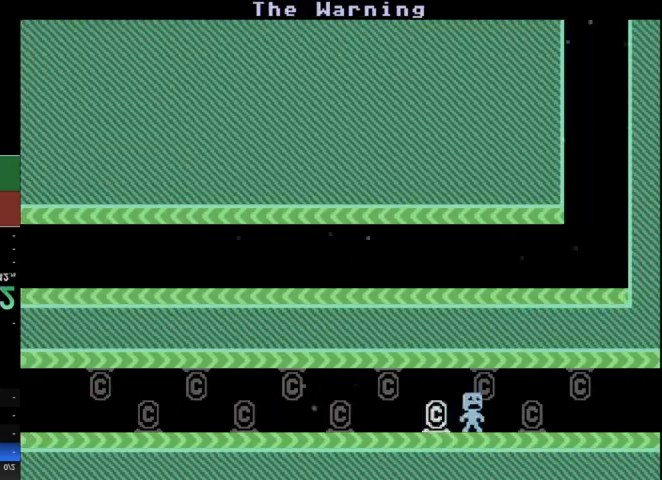
{"keys": ["d"], "events": []}
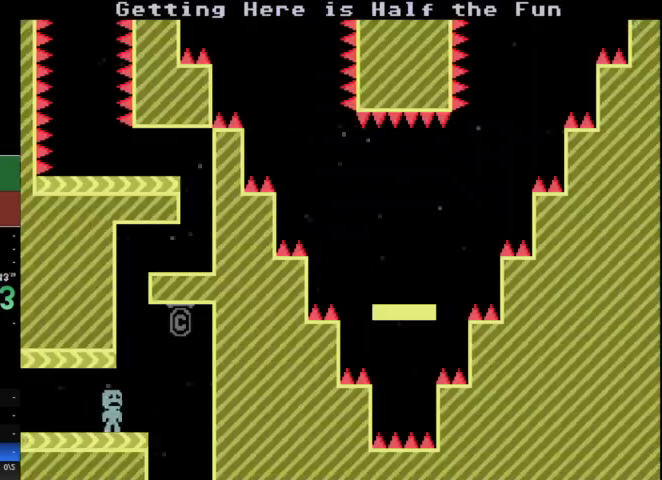
{"keys": ["a"], "events": [[200, "a", "down"], [200, "d", "up"]]}
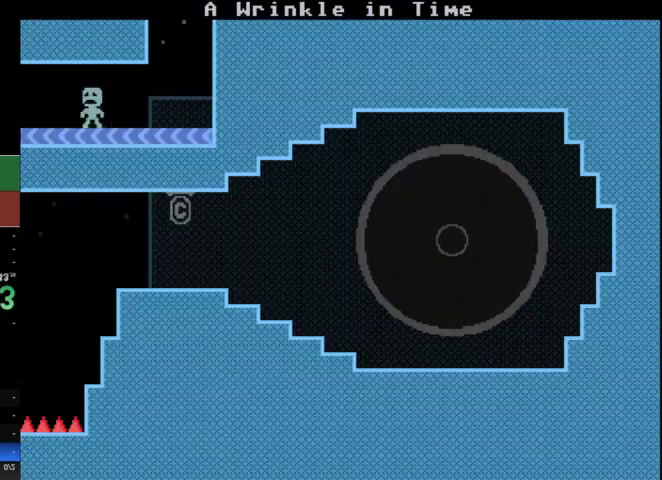
{"keys": ["a"], "events": []}
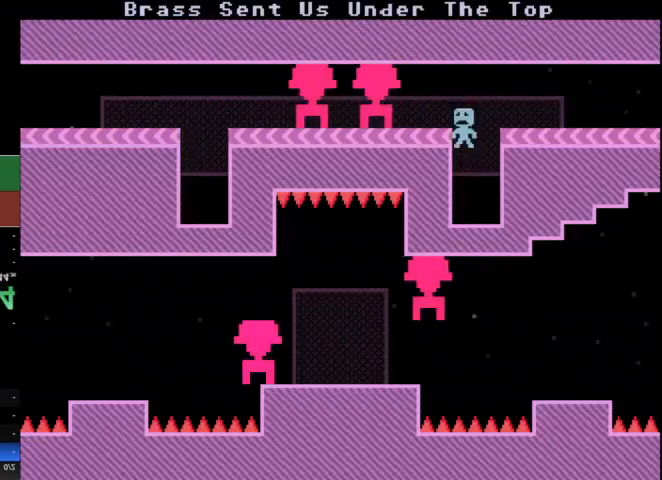
{"keys": ["a"], "events": []}
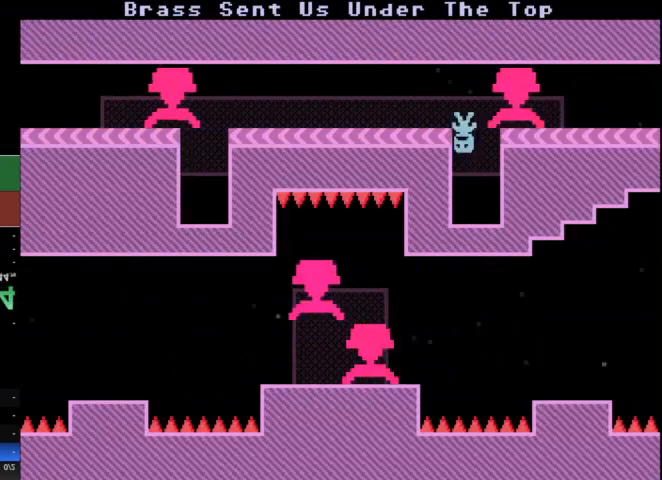
{"keys": ["a"], "events": []}
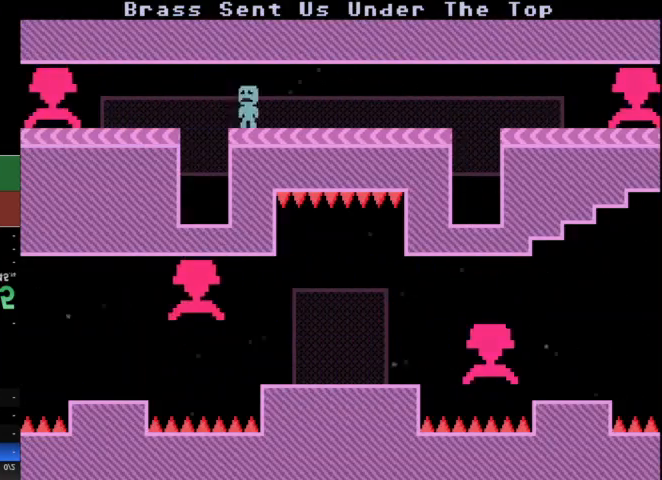
{"keys": ["a"], "events": []}
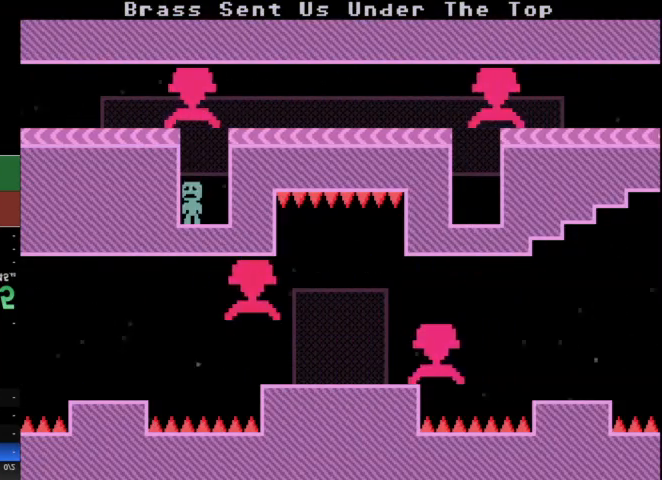
{"keys": ["a"], "events": []}
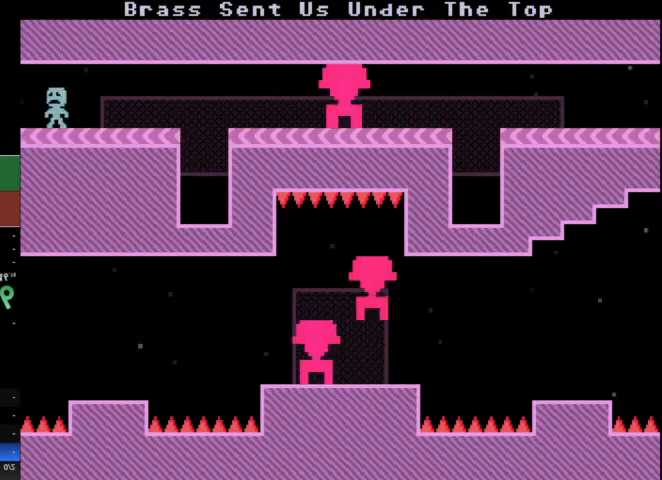
{"keys": ["a"], "events": []}
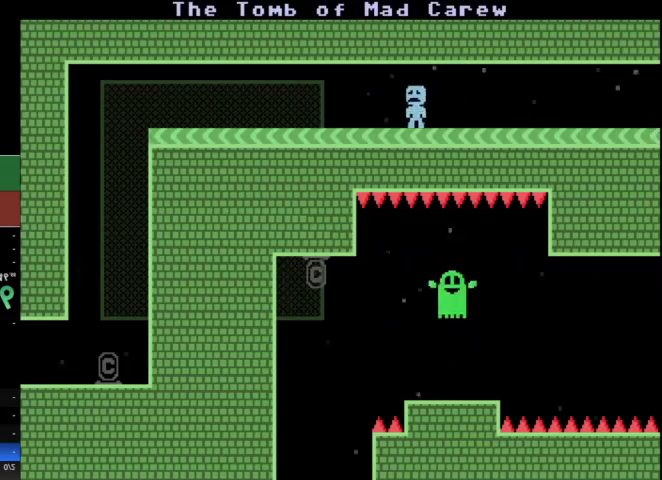
{"keys": ["a"], "events": []}